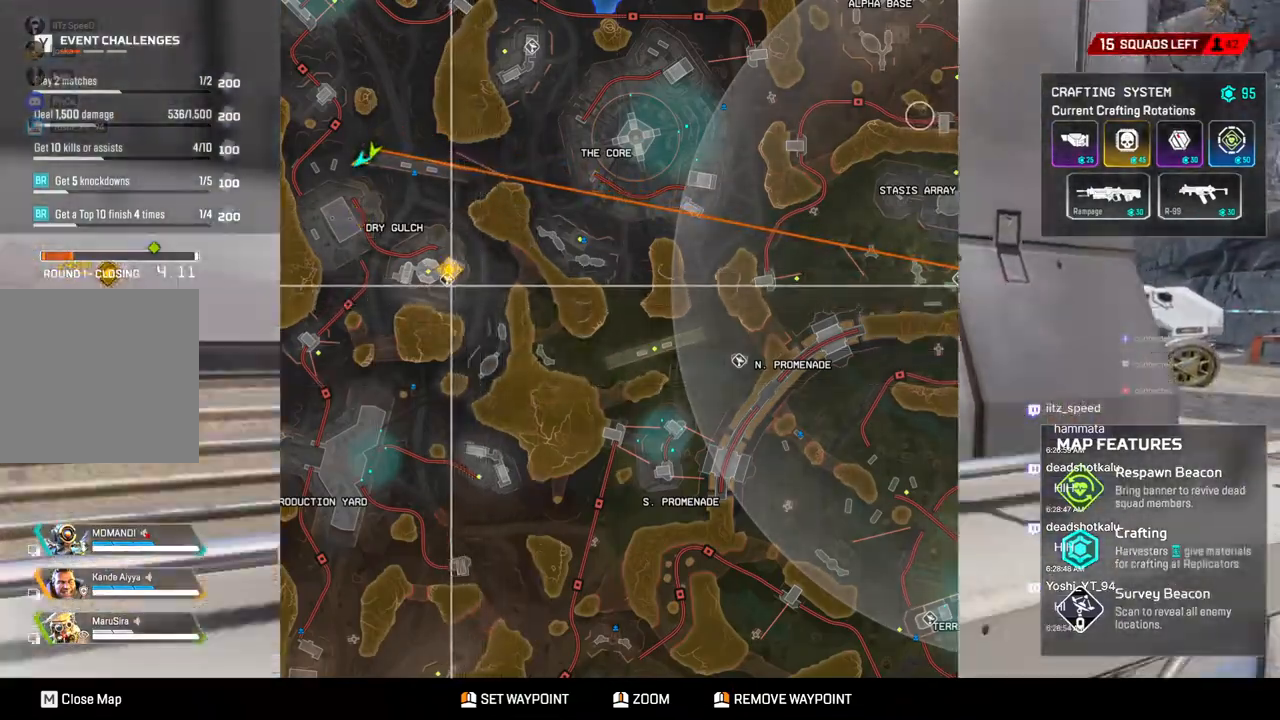
Gameplay with a controller (Xbox layout); each line is a JSON object with the inputs held at the frame after it (dt_ms = milliseconds from this image to that frame). "events" lists button and stick changes between this image and that frame as [ms after this image, input, new state], when the widget could be followed in between. Not read: HOME L3.
{"dt_ms": 1000, "buttons": [], "left_stick": "up", "right_stick": "left"}
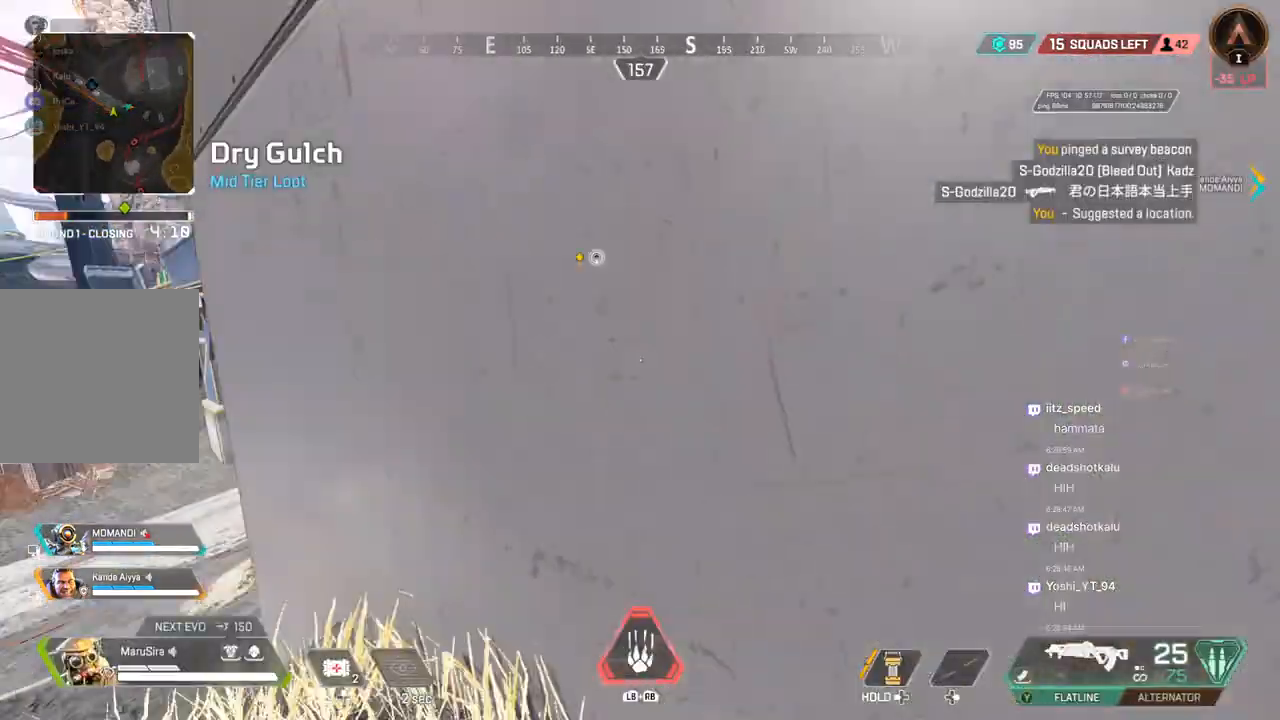
{"dt_ms": 500, "buttons": [], "left_stick": "up", "right_stick": "center", "events": [[33, "right_stick", "center"], [133, "right_stick", "up-left"], [267, "right_stick", "center"]]}
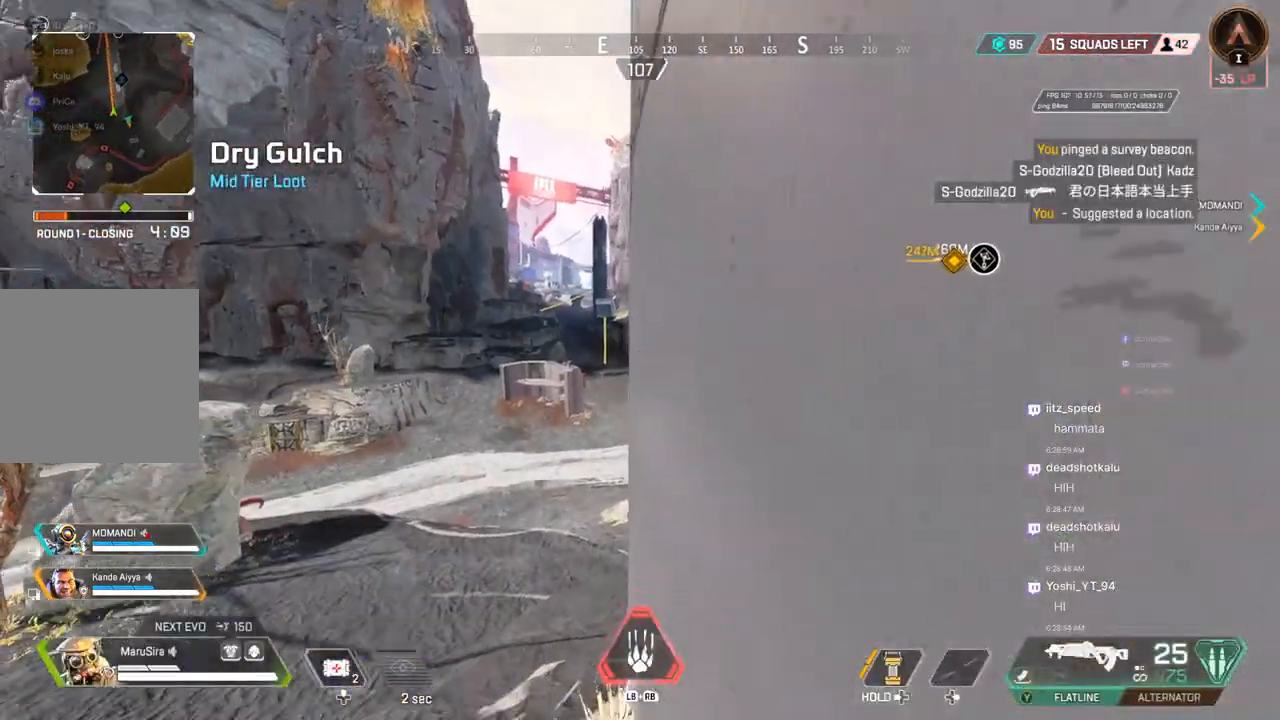
{"dt_ms": 500, "buttons": ["B"], "left_stick": "up", "right_stick": "up-right"}
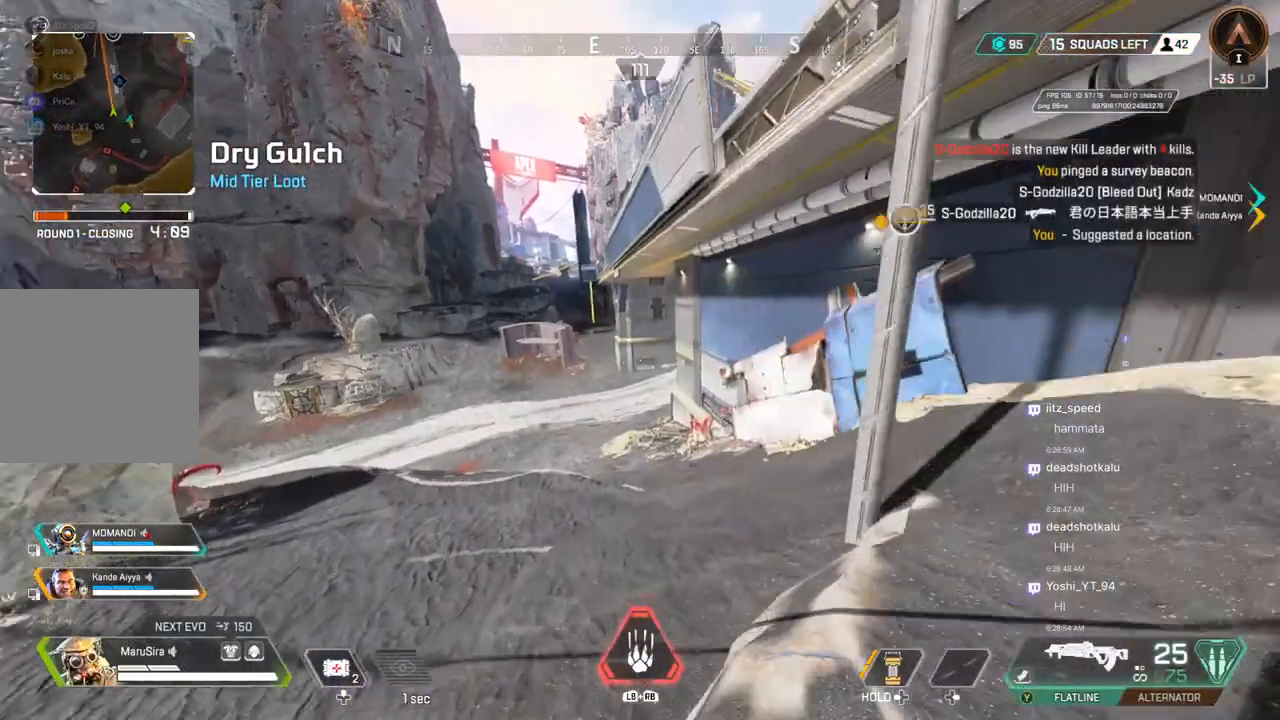
{"dt_ms": 500, "buttons": [], "left_stick": "up", "right_stick": "up-left", "events": [[33, "A", "down"], [33, "right_stick", "center"], [100, "B", "up"], [100, "right_stick", "up-right"], [233, "A", "up"], [233, "right_stick", "center"], [467, "right_stick", "up-left"]]}
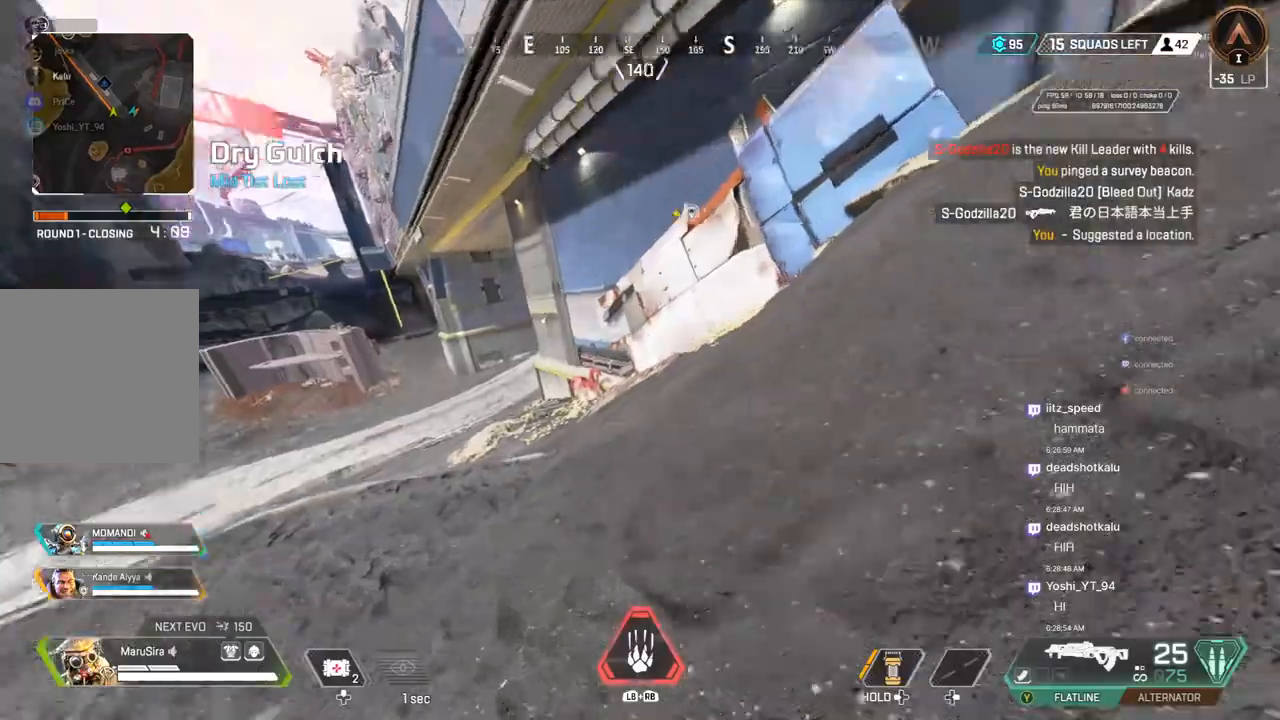
{"dt_ms": 1000, "buttons": [], "left_stick": "up", "right_stick": "center"}